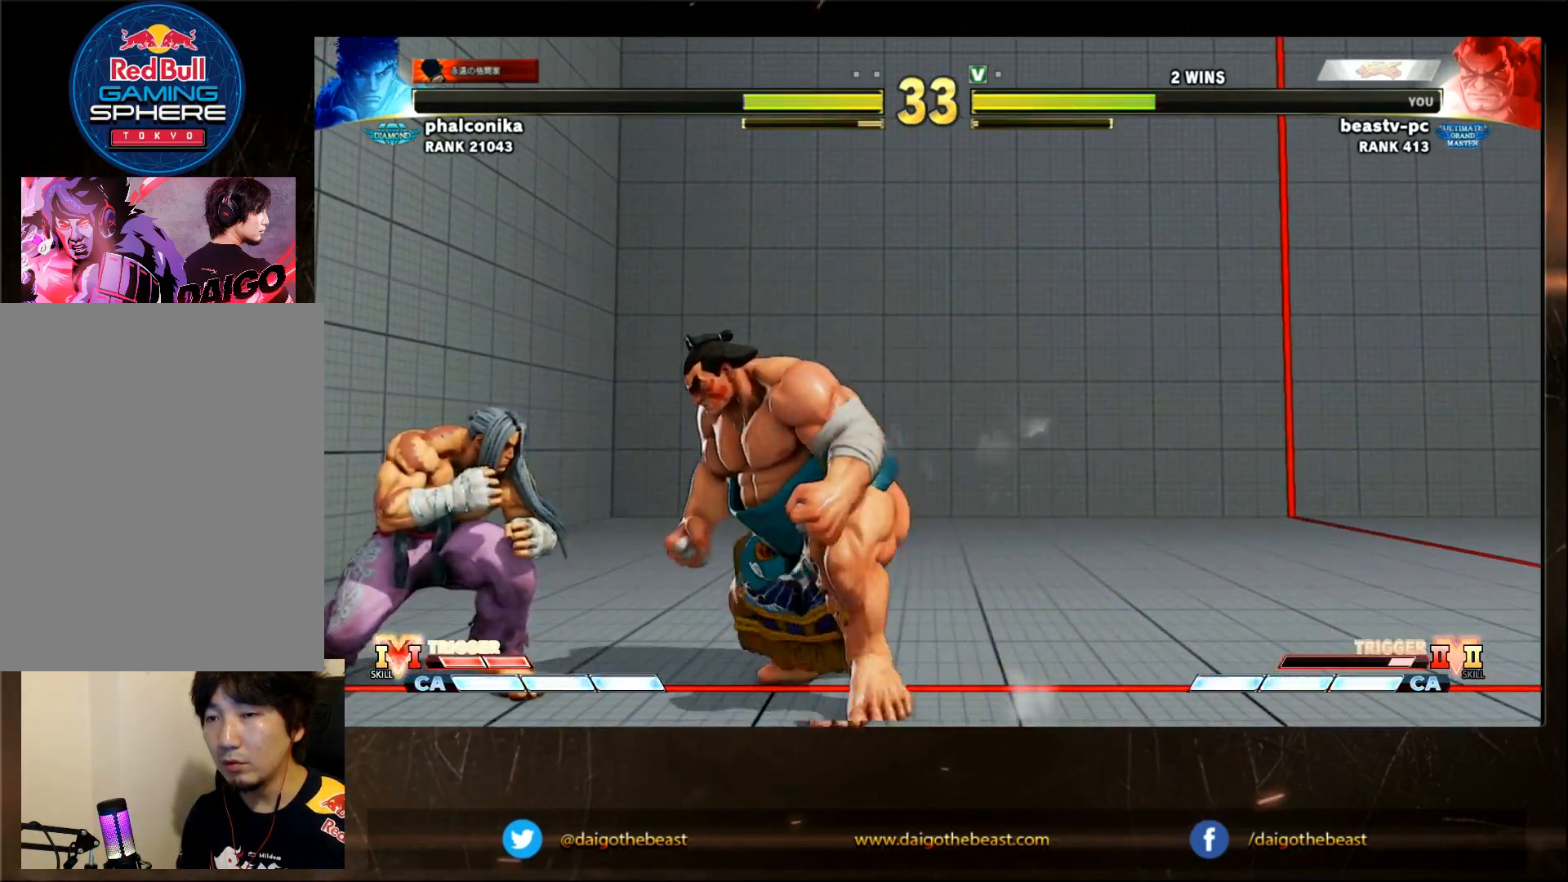
Gameplay with a controller (arcade stick); each line is a JSON object with the inputs held at the frame after it (dt_ms = milliseconds from this image to that frame). "events" lists button and stick changes between this image and that frame as [ms after this image, input, new state], when the widget could be followed in between. Not read: L3 R3.
{"dt_ms": 1000, "buttons": [], "left_stick": "center"}
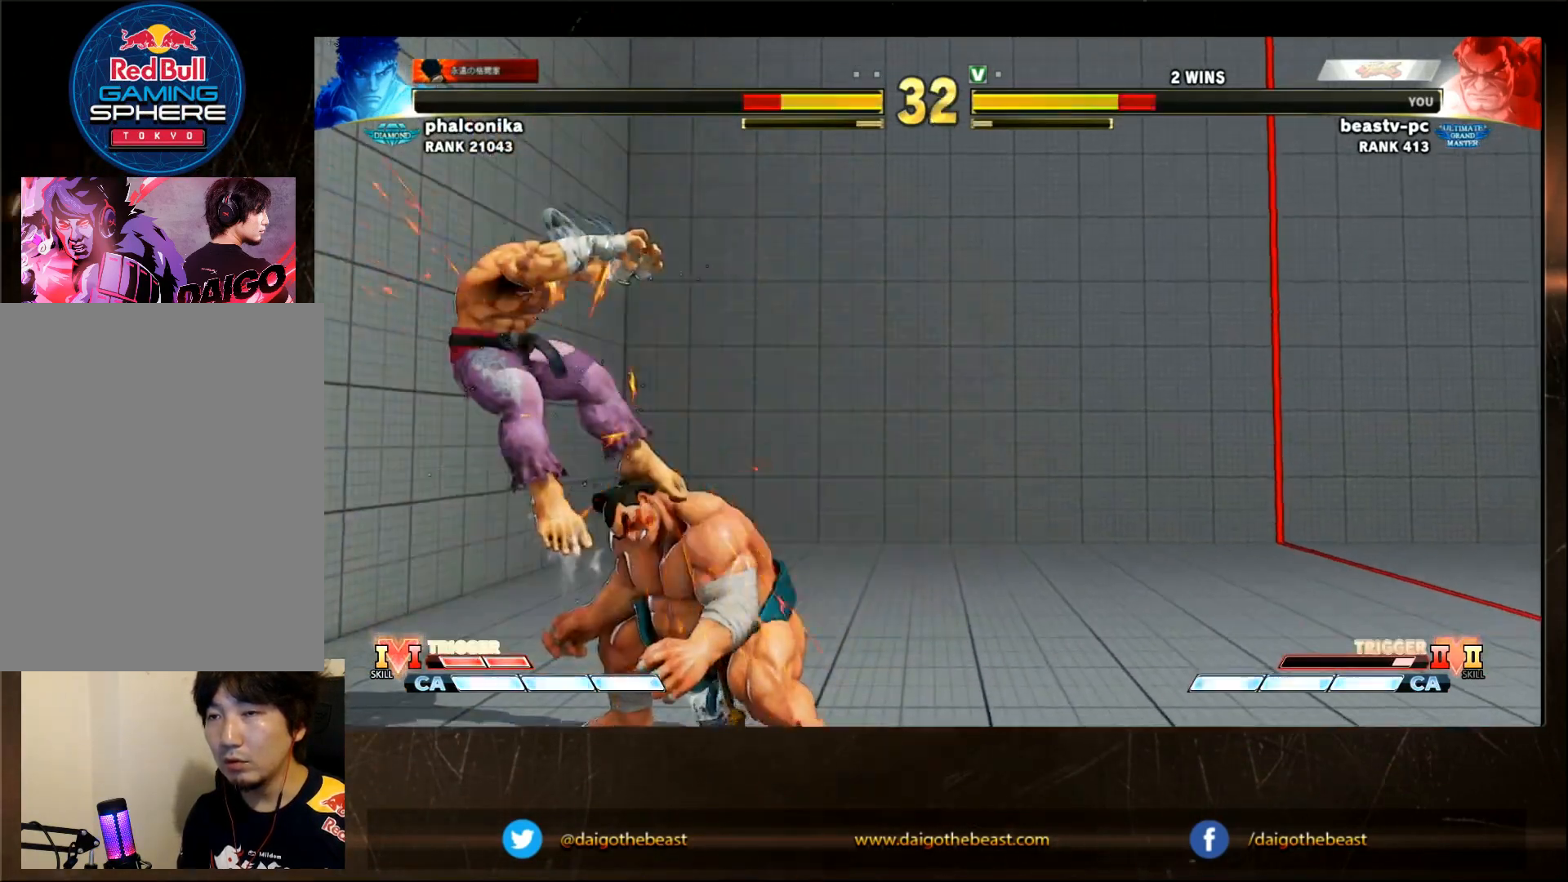
{"dt_ms": 500, "buttons": [], "left_stick": "left", "events": [[133, "left_stick", "left"], [233, "L2", "down"], [233, "R1", "down"], [283, "L2", "up"], [283, "R1", "up"], [283, "left_stick", "center"], [400, "left_stick", "left"]]}
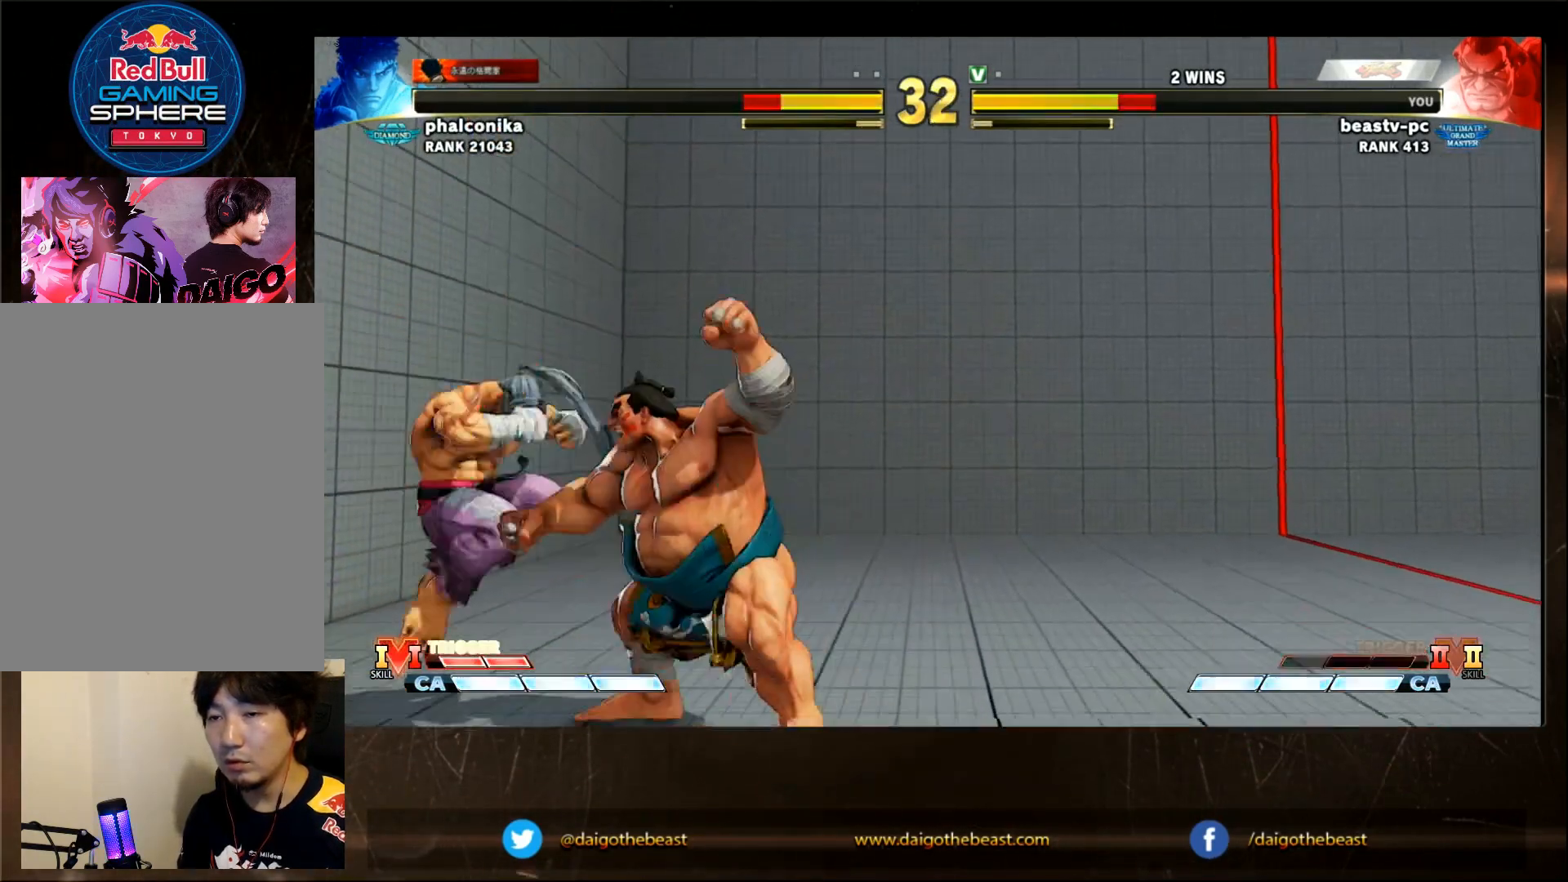
{"dt_ms": 500, "buttons": [], "left_stick": "left", "events": []}
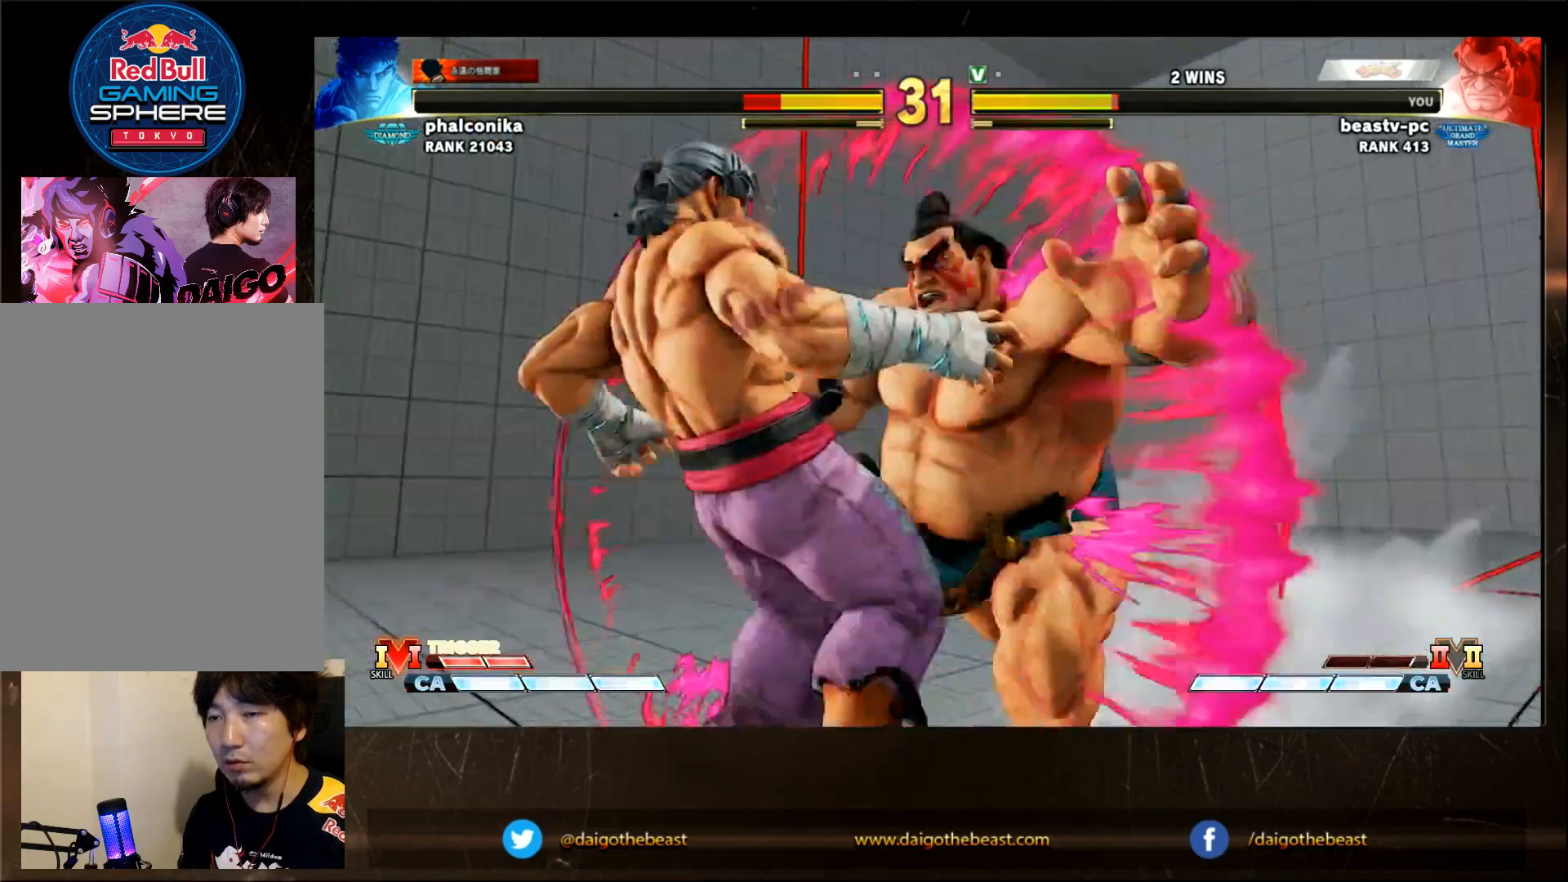
{"dt_ms": 500, "buttons": [], "left_stick": "left", "events": [[33, "left_stick", "down"], [83, "left_stick", "down-right"], [200, "left_stick", "center"], [333, "left_stick", "left"]]}